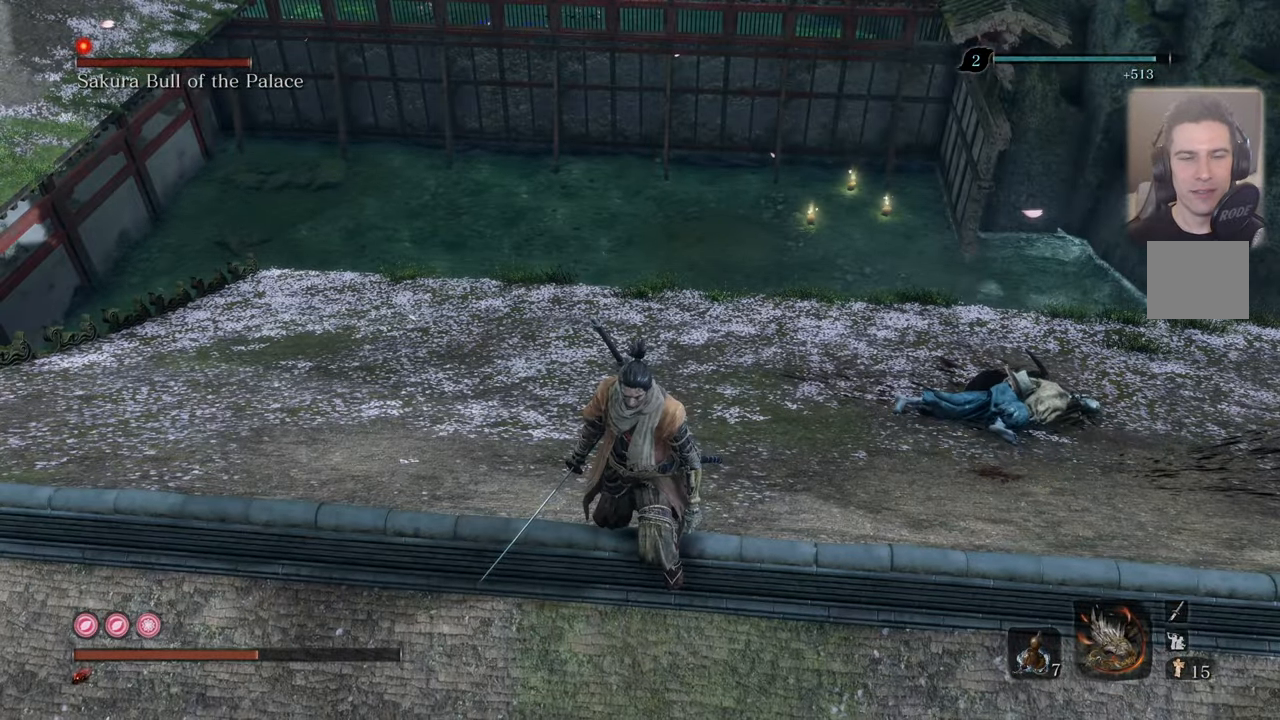
Gameplay with a controller (PlayStation layout); each line is a JSON object with the inputs held at the frame after it. "events" lists button and stick changes between this image and that frame as [ms after this image, input, new state], when the widget could be followed in between.
{"buttons": [], "left_stick": "center", "right_stick": "center", "events": [[300, "DPAD_RIGHT", "down"], [367, "DPAD_RIGHT", "up"]]}
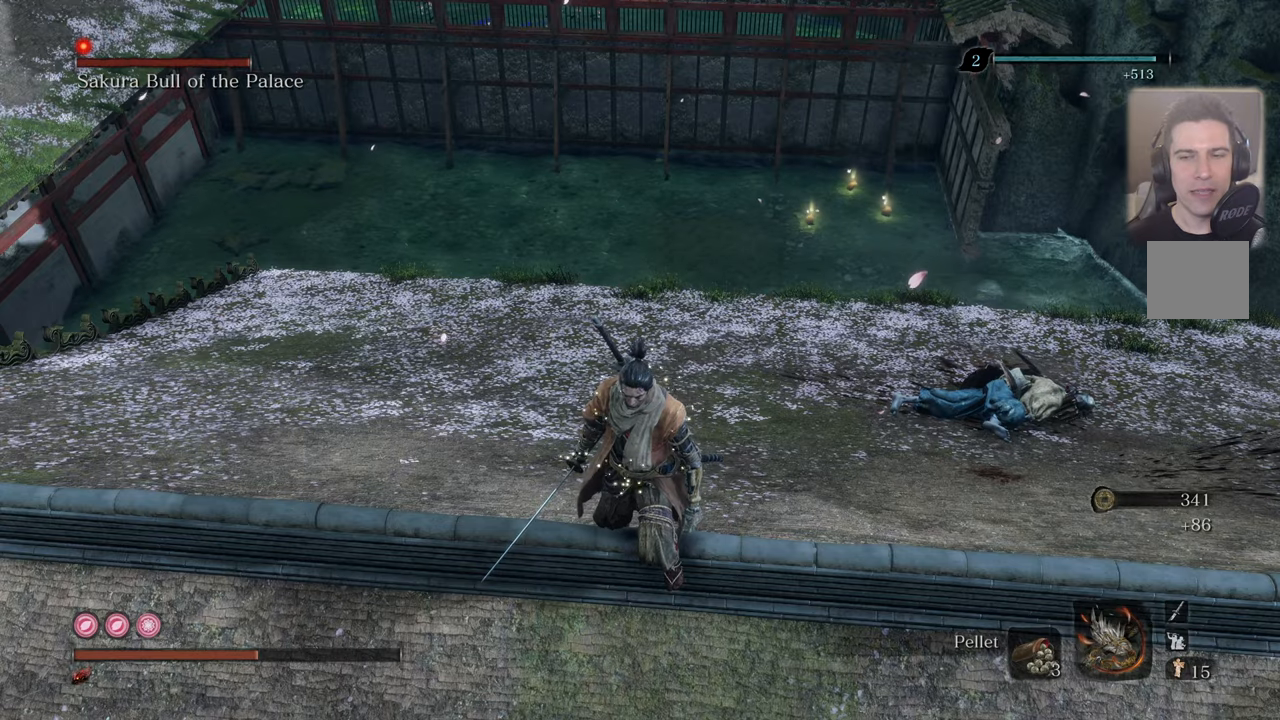
{"buttons": [], "left_stick": "center", "right_stick": "center", "events": [[367, "DPAD_UP", "down"], [467, "DPAD_UP", "up"]]}
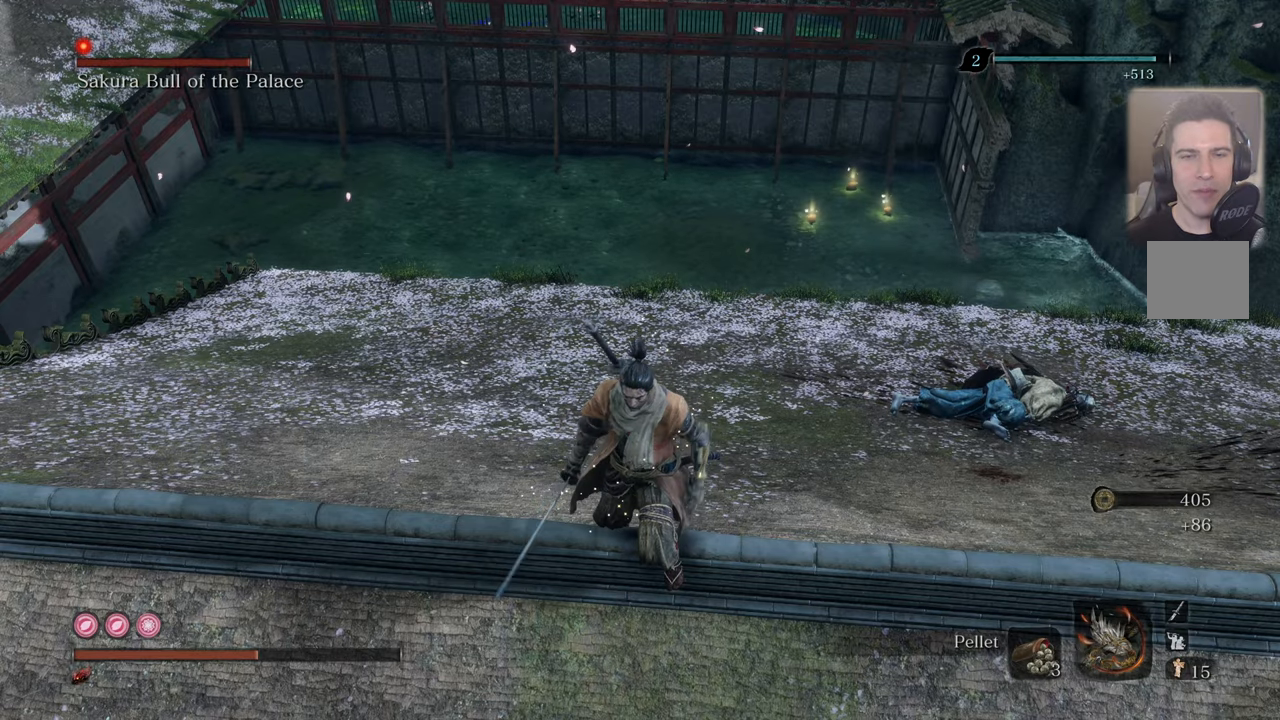
{"buttons": [], "left_stick": "center", "right_stick": "center", "events": []}
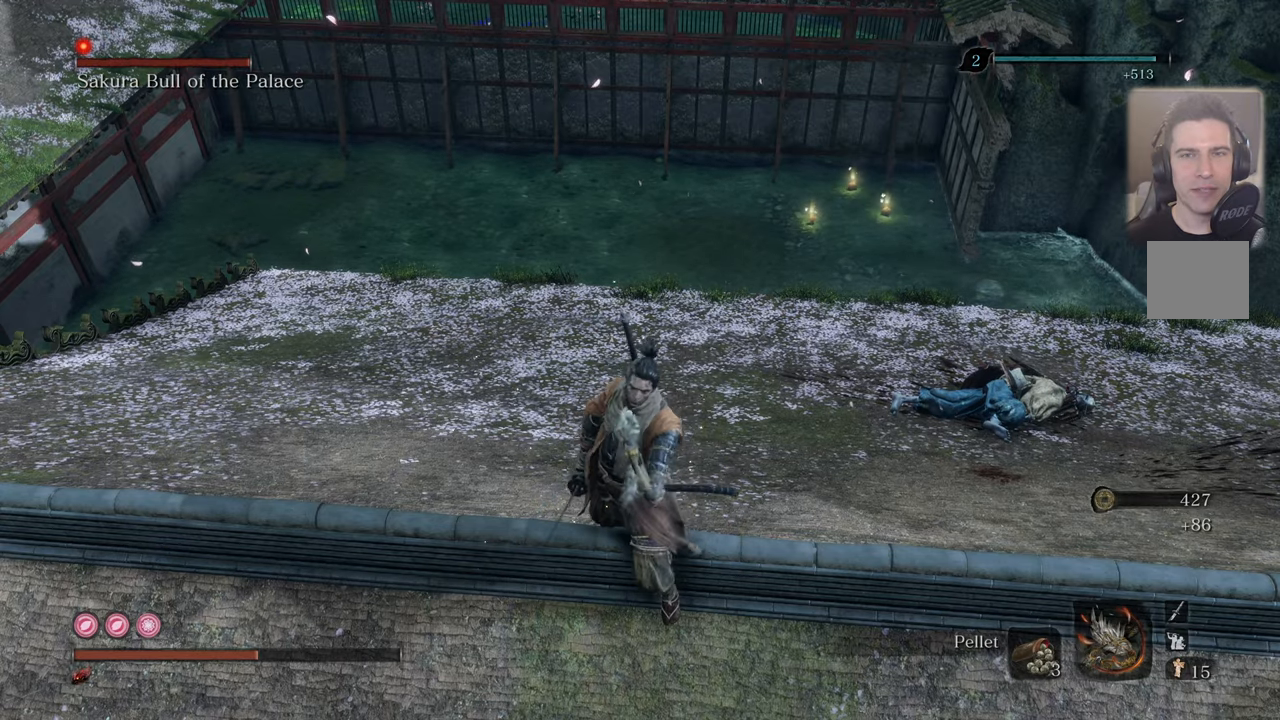
{"buttons": [], "left_stick": "up-right", "right_stick": "center", "events": [[484, "left_stick", "up-right"]]}
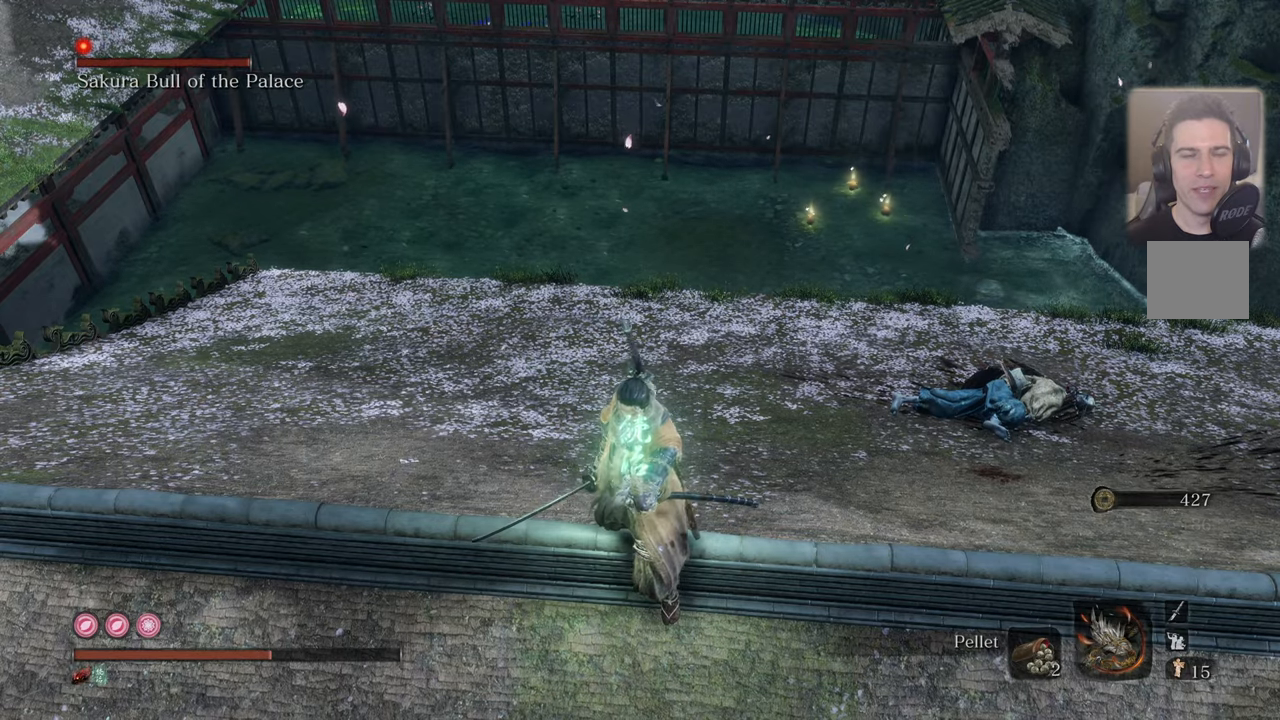
{"buttons": [], "left_stick": "up-right", "right_stick": "center", "events": []}
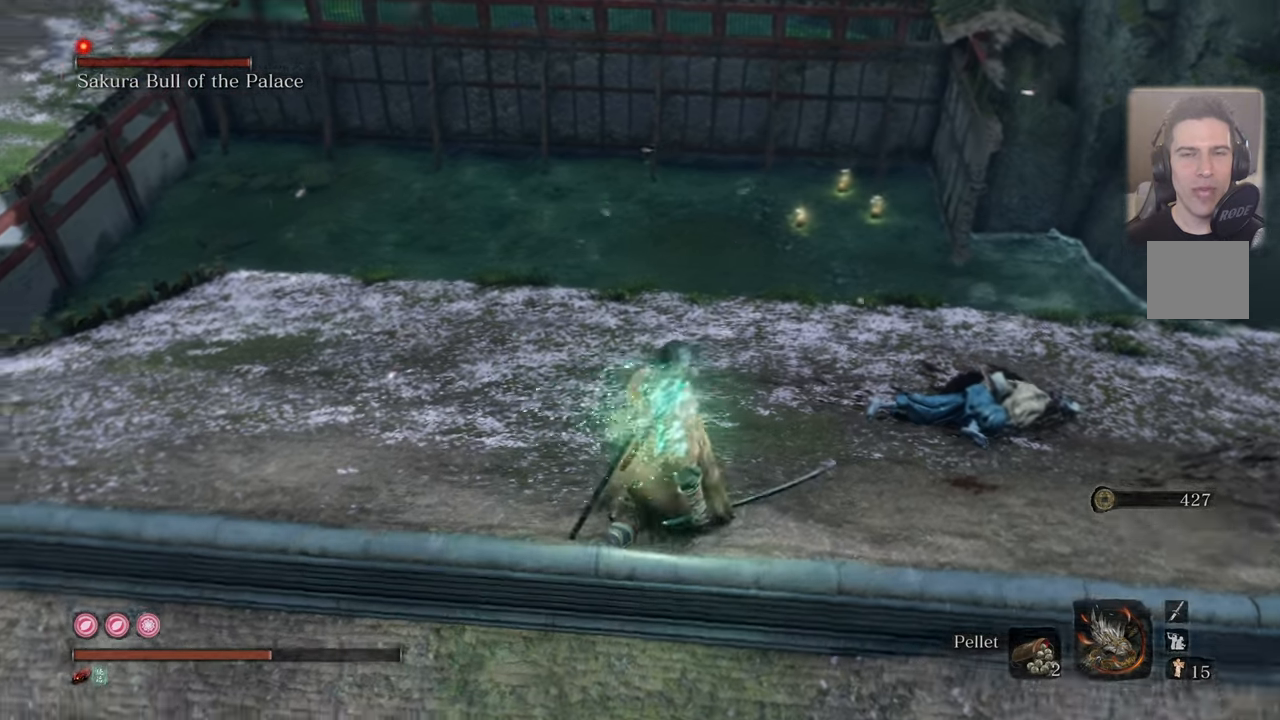
{"buttons": [], "left_stick": "center", "right_stick": "left", "events": [[467, "left_stick", "center"], [467, "right_stick", "left"]]}
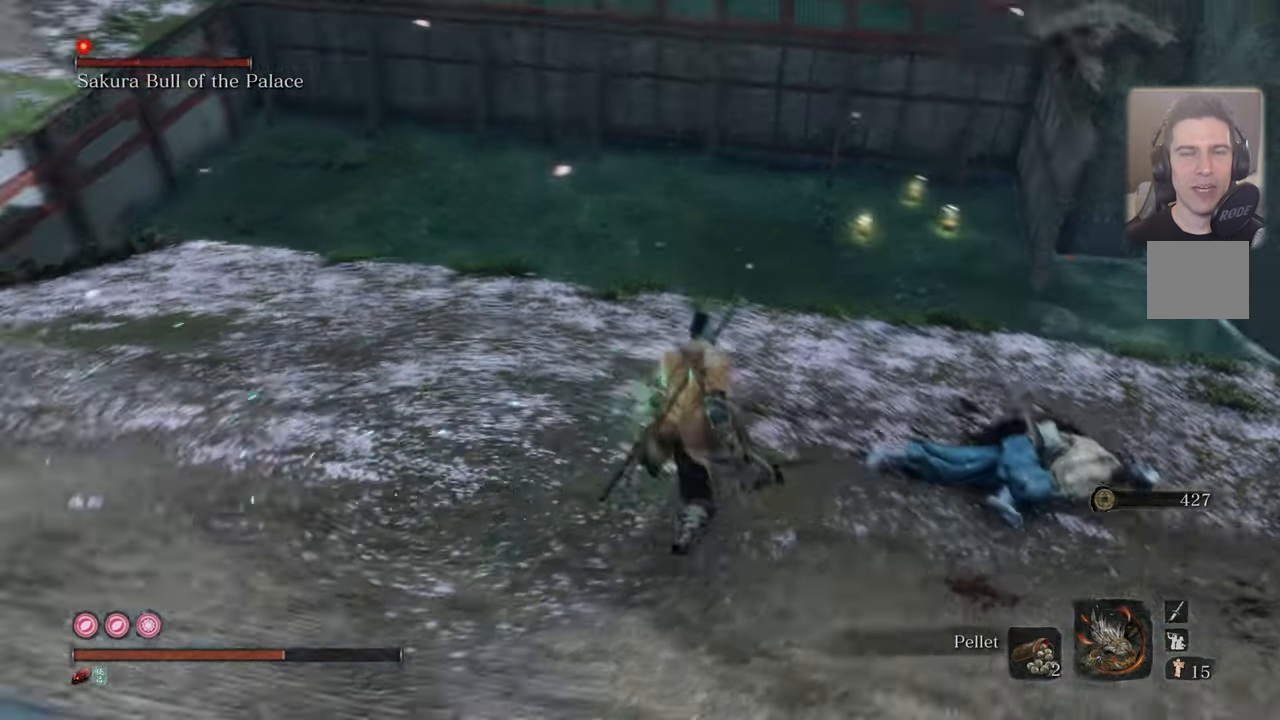
{"buttons": [], "left_stick": "center", "right_stick": "center", "events": [[50, "right_stick", "center"]]}
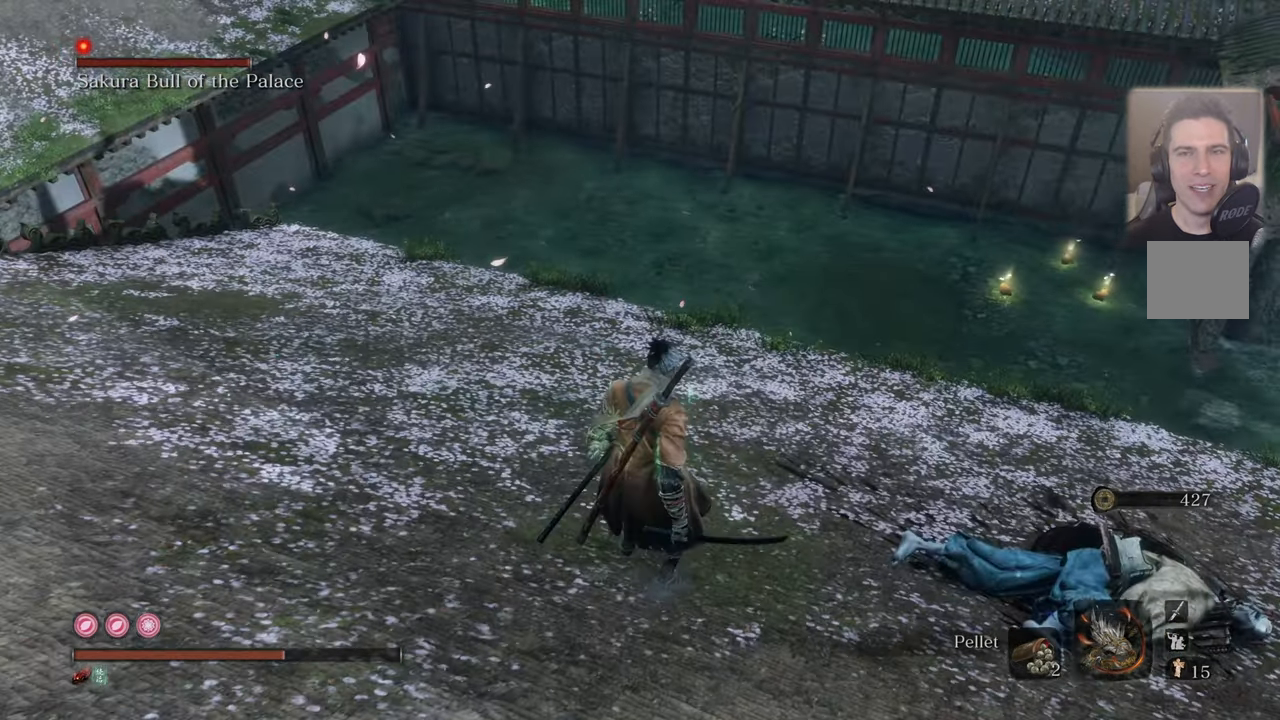
{"buttons": [], "left_stick": "up-right", "right_stick": "left", "events": [[184, "left_stick", "up-right"], [434, "right_stick", "left"]]}
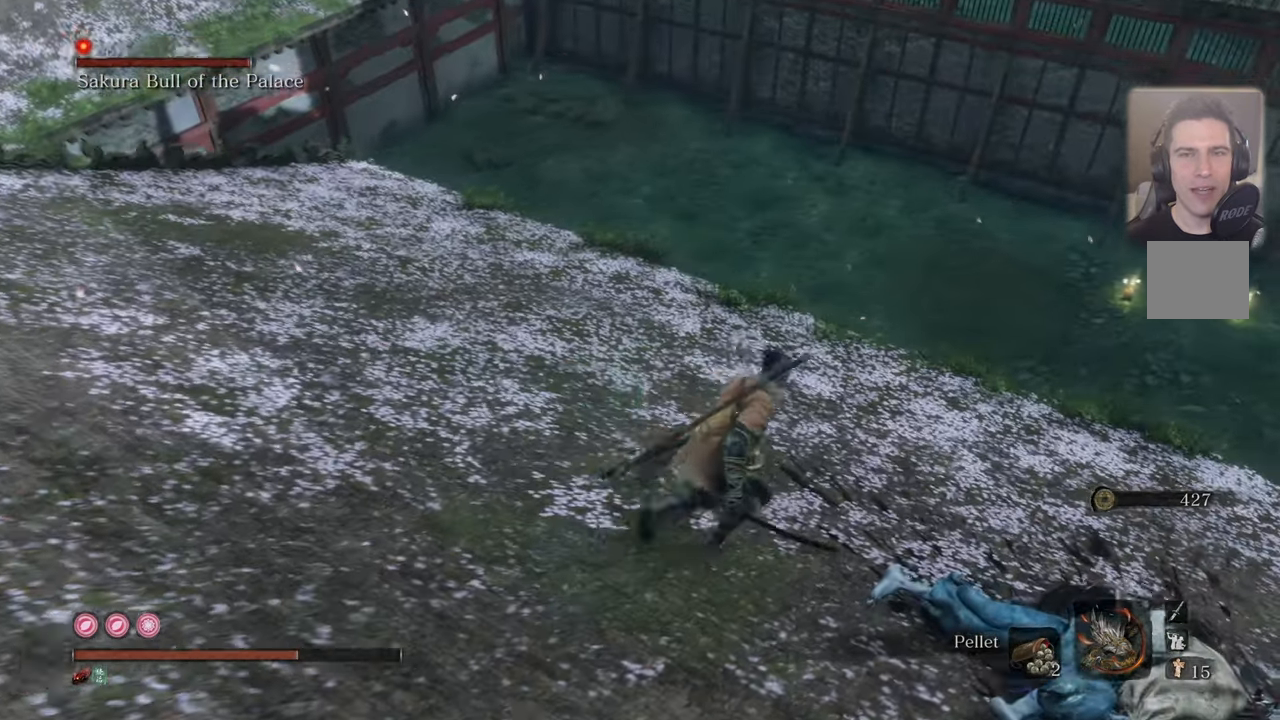
{"buttons": [], "left_stick": "up-right", "right_stick": "left", "events": []}
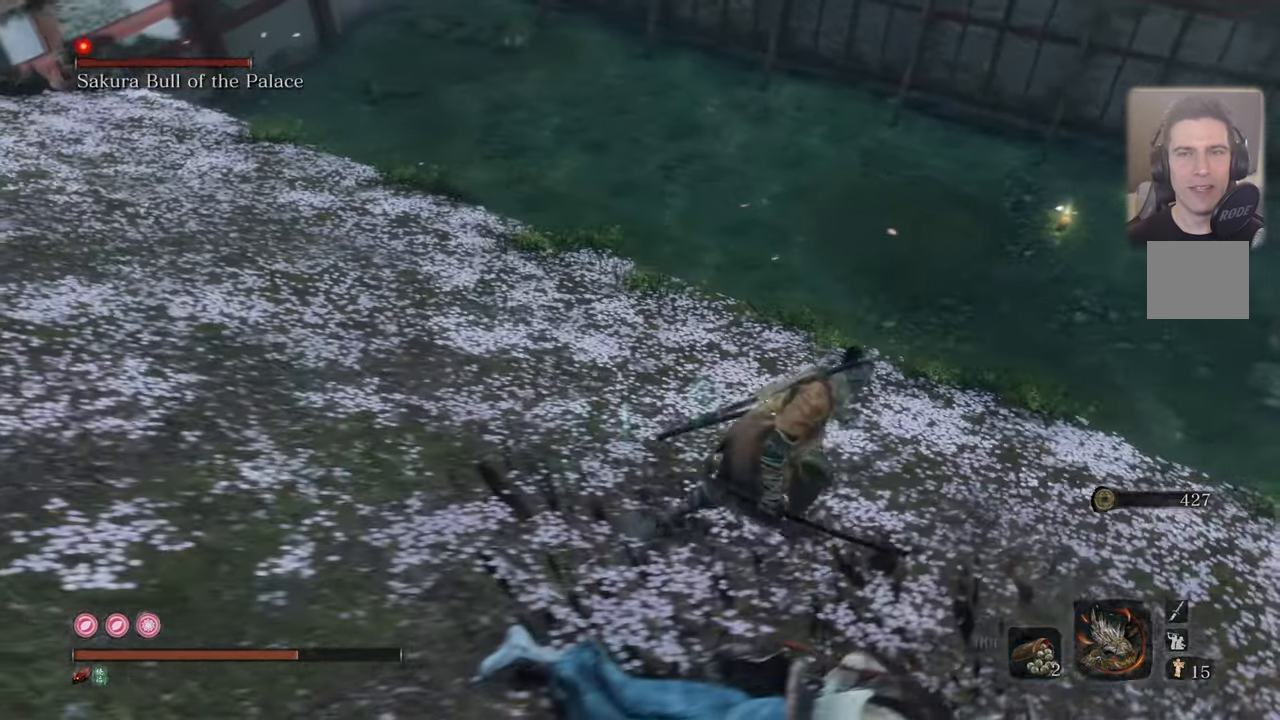
{"buttons": [], "left_stick": "center", "right_stick": "left", "events": [[384, "left_stick", "center"]]}